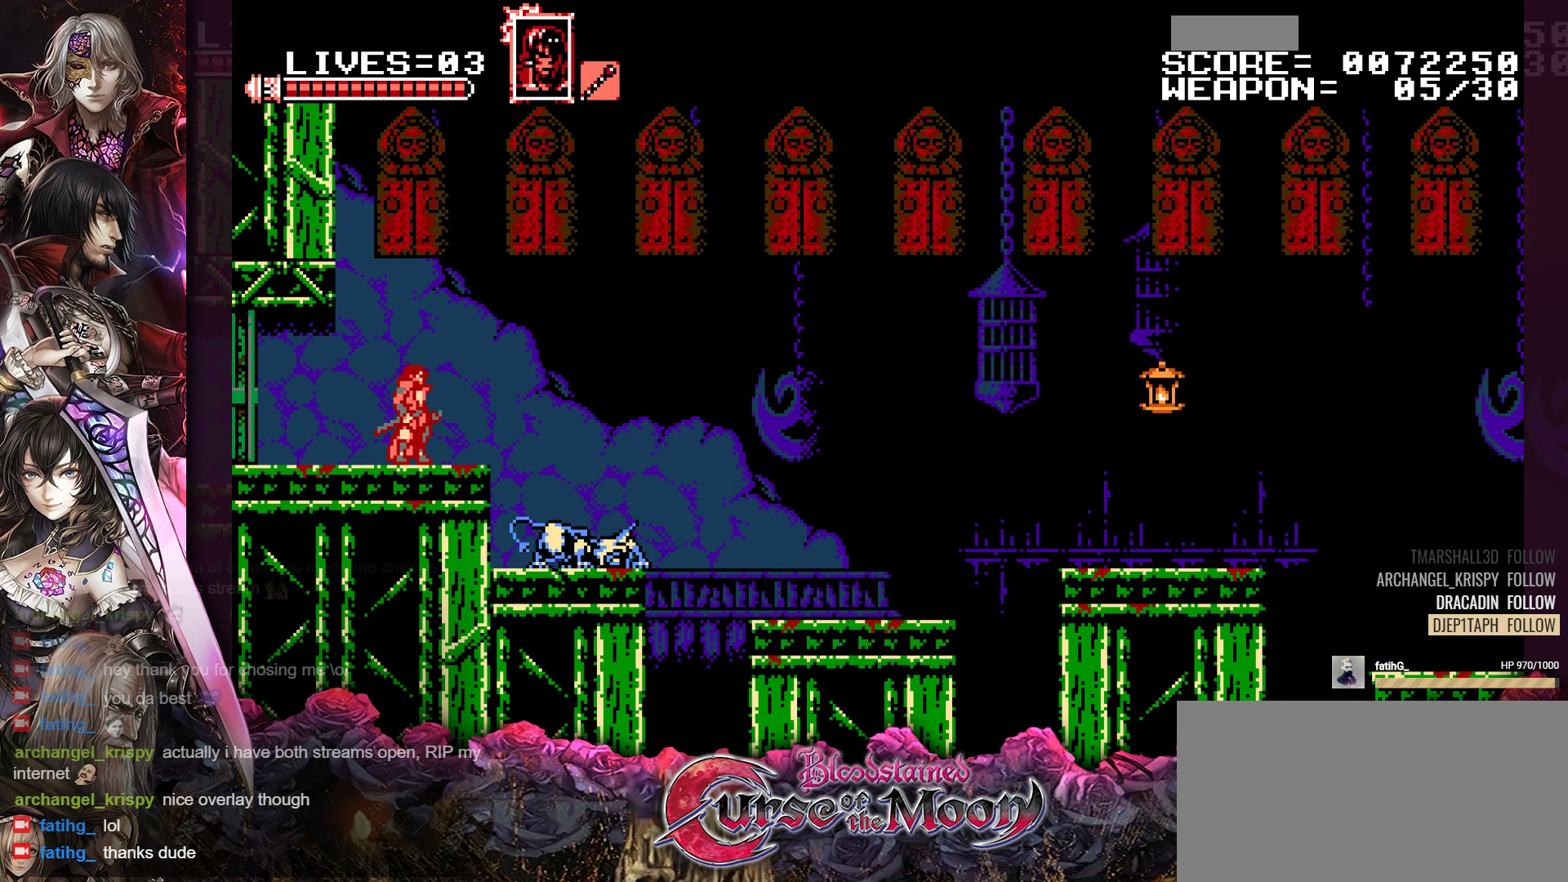
Gameplay with a controller (Nintendo layout); each line is a JSON object with the inputs held at the frame after it. "events" lists button and stick changes between this image and that frame as [ms after this image, input, new state], when the widget could be followed in between. Not read: L3 R3.
{"buttons": ["DPAD_RIGHT"], "events": [[500, "DPAD_RIGHT", "down"]]}
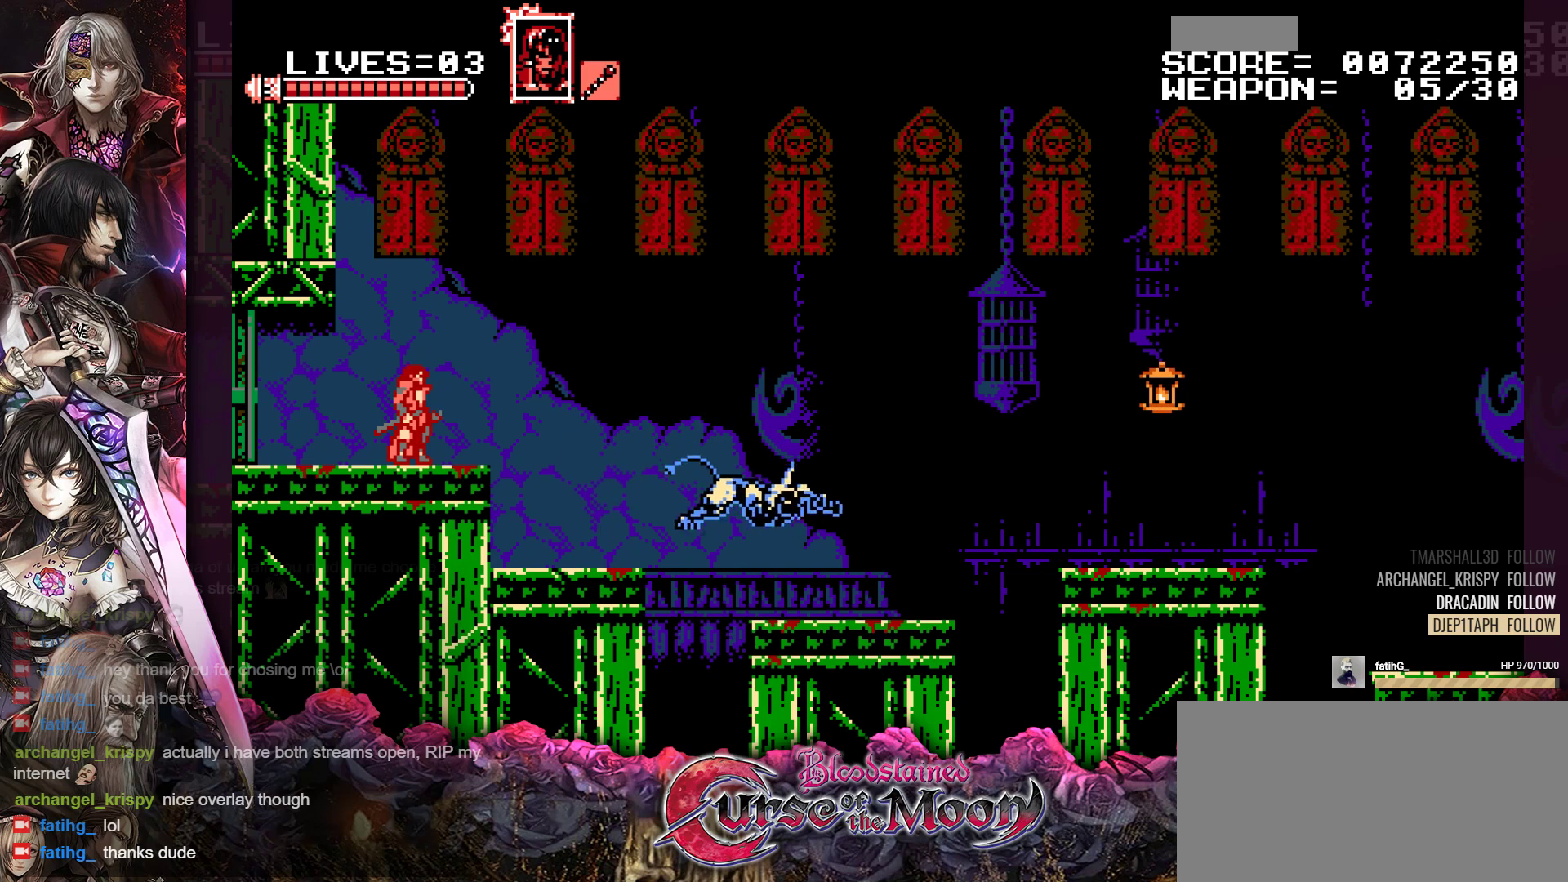
{"buttons": ["DPAD_RIGHT"], "events": []}
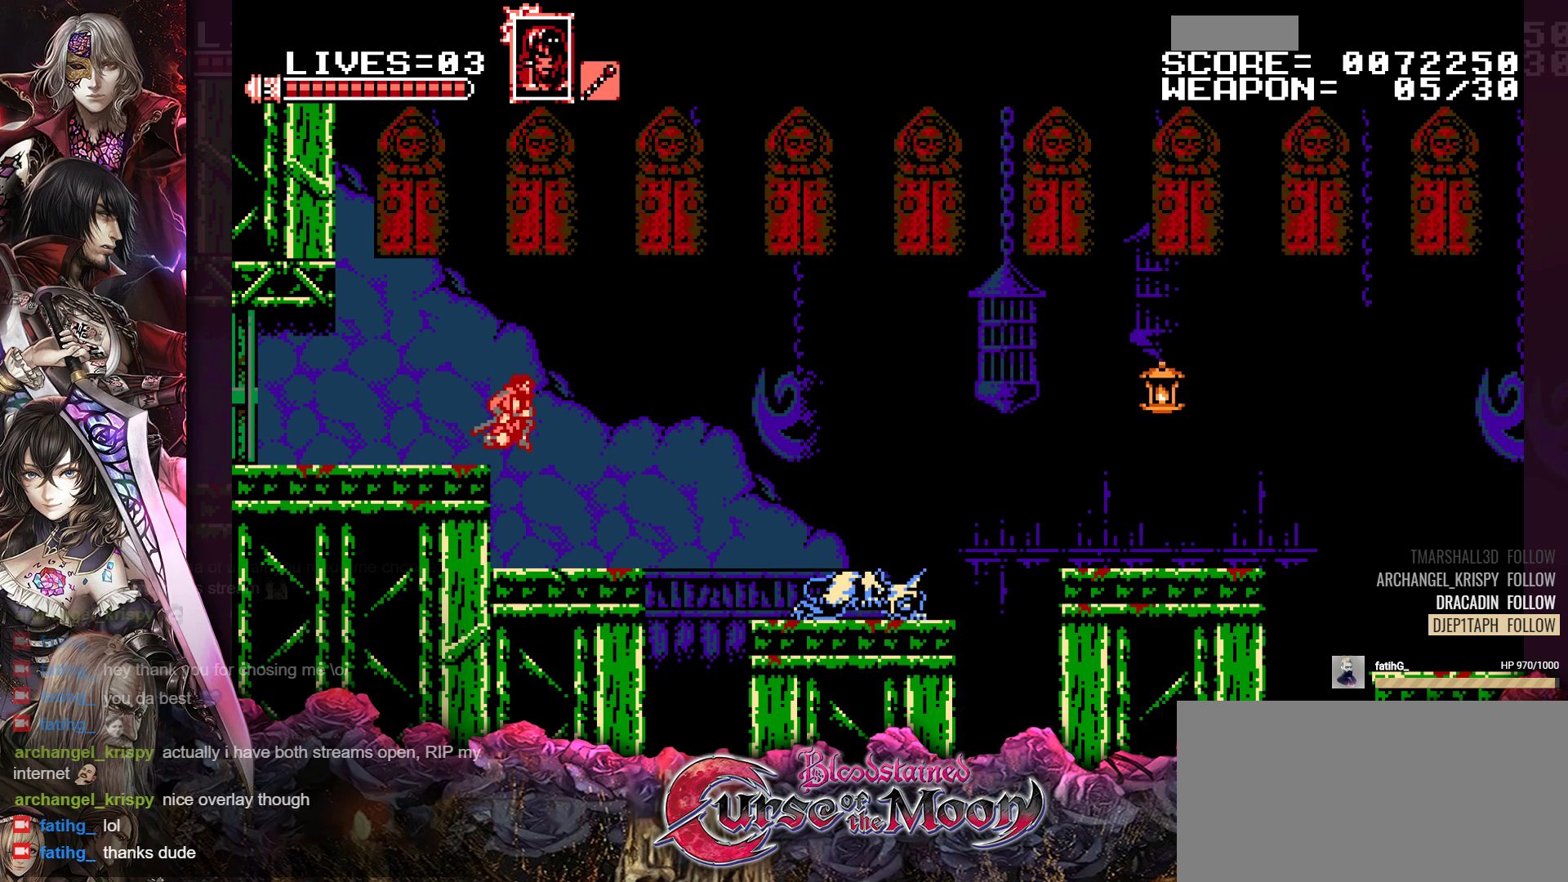
{"buttons": [], "events": [[83, "DPAD_RIGHT", "up"]]}
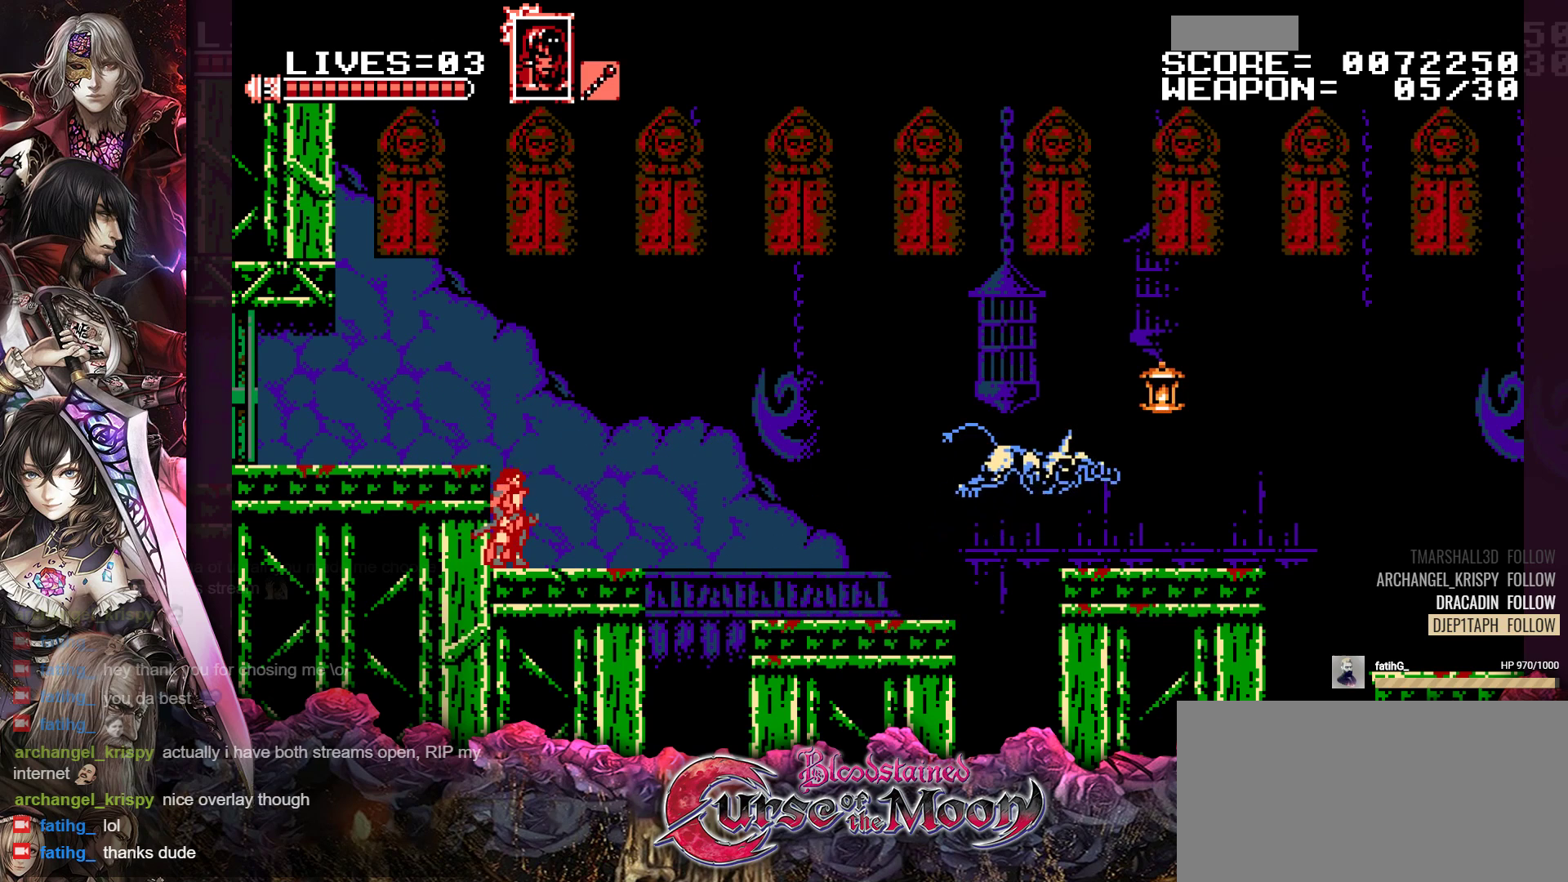
{"buttons": [], "events": [[50, "DPAD_RIGHT", "down"], [167, "DPAD_RIGHT", "up"]]}
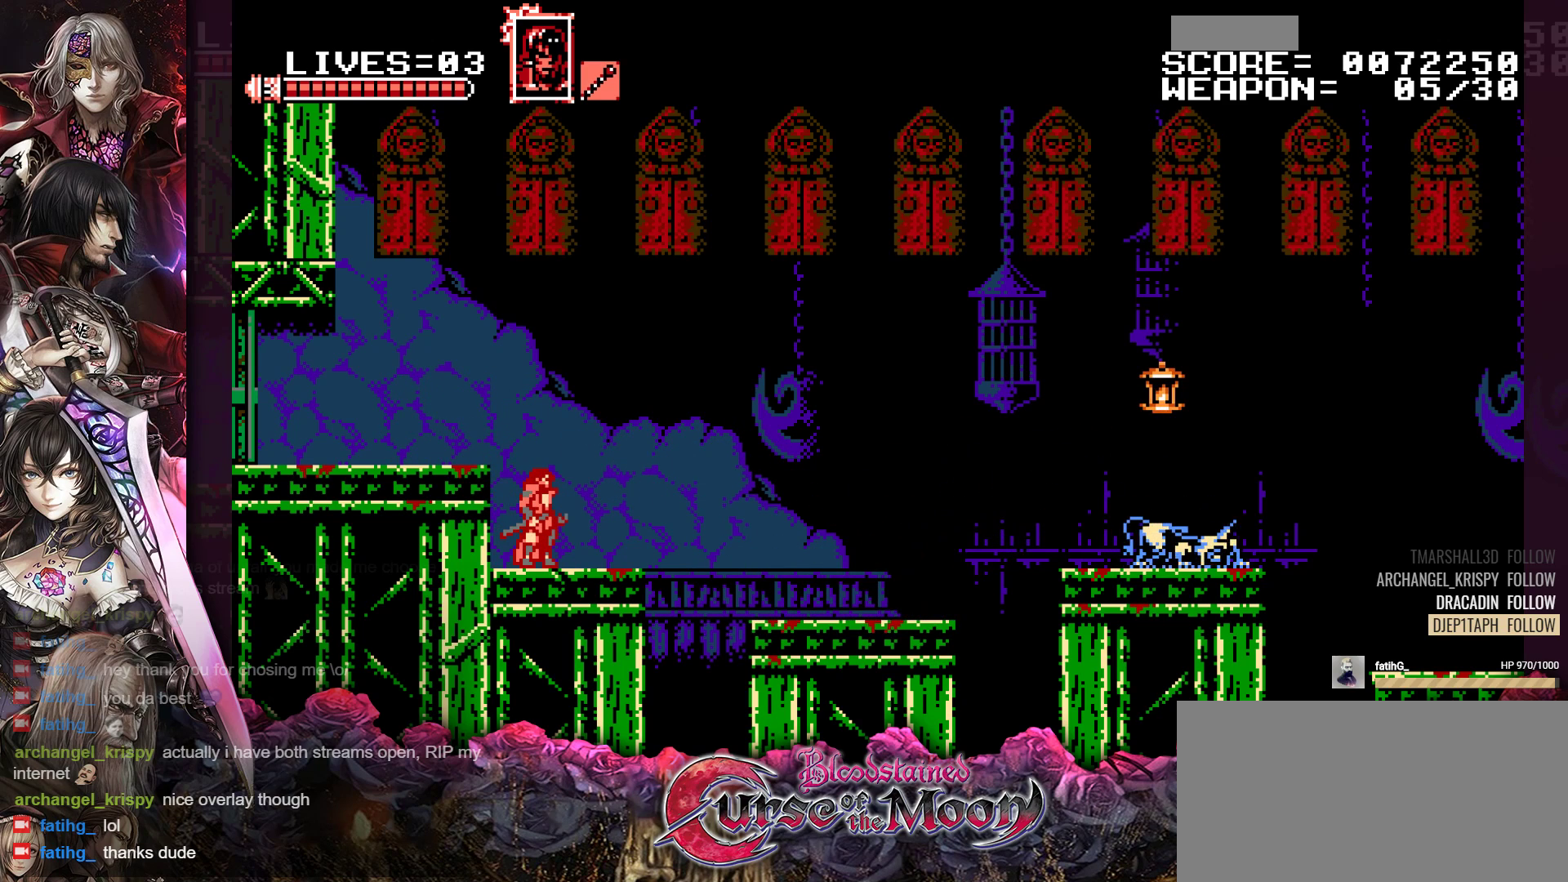
{"buttons": [], "events": []}
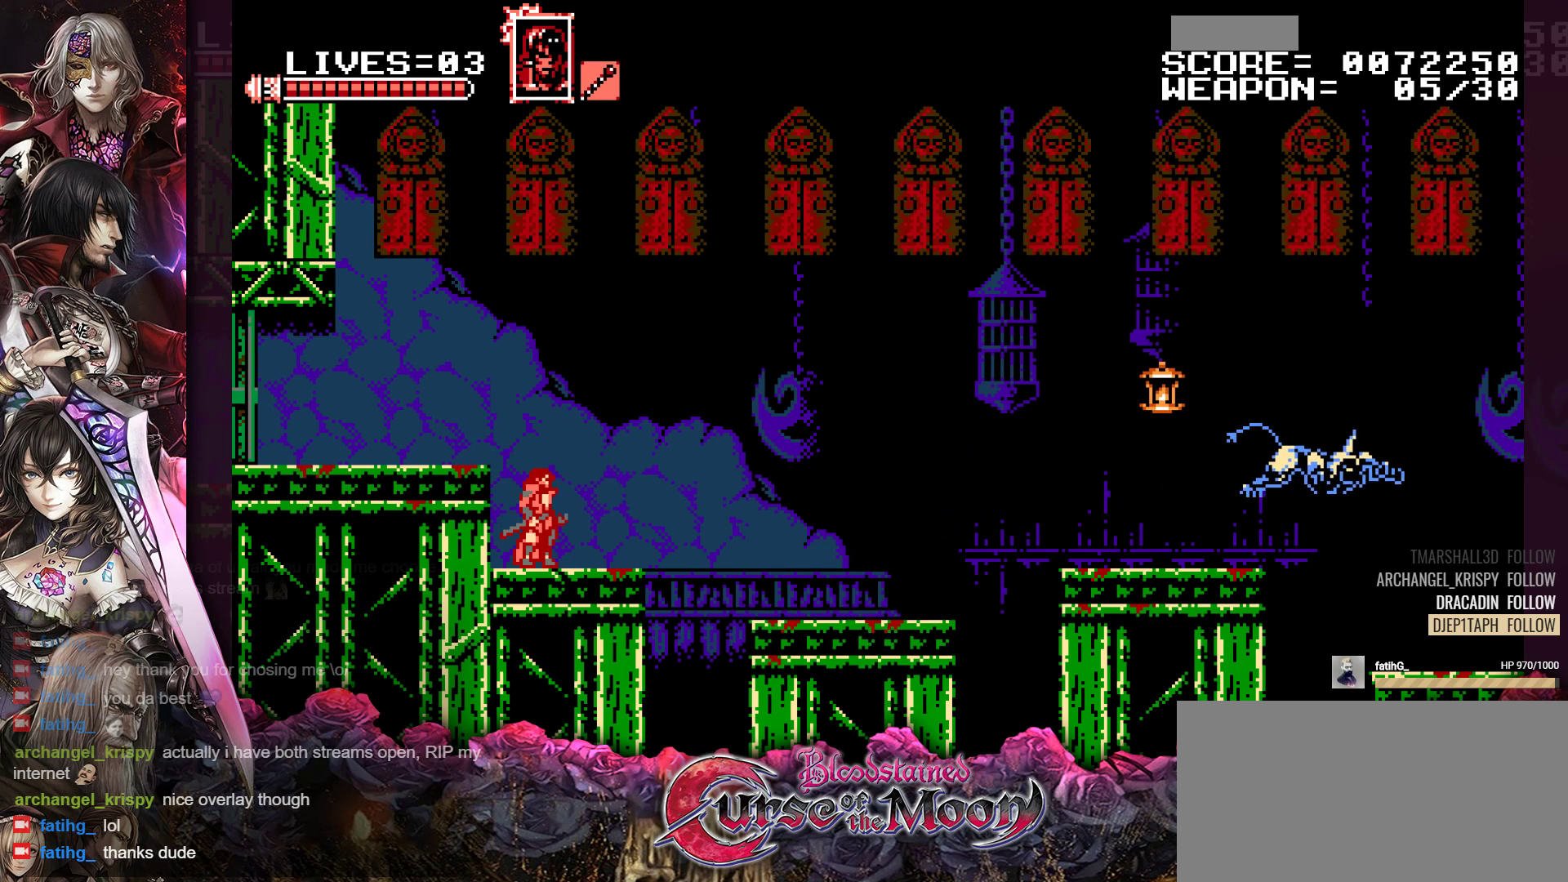
{"buttons": [], "events": []}
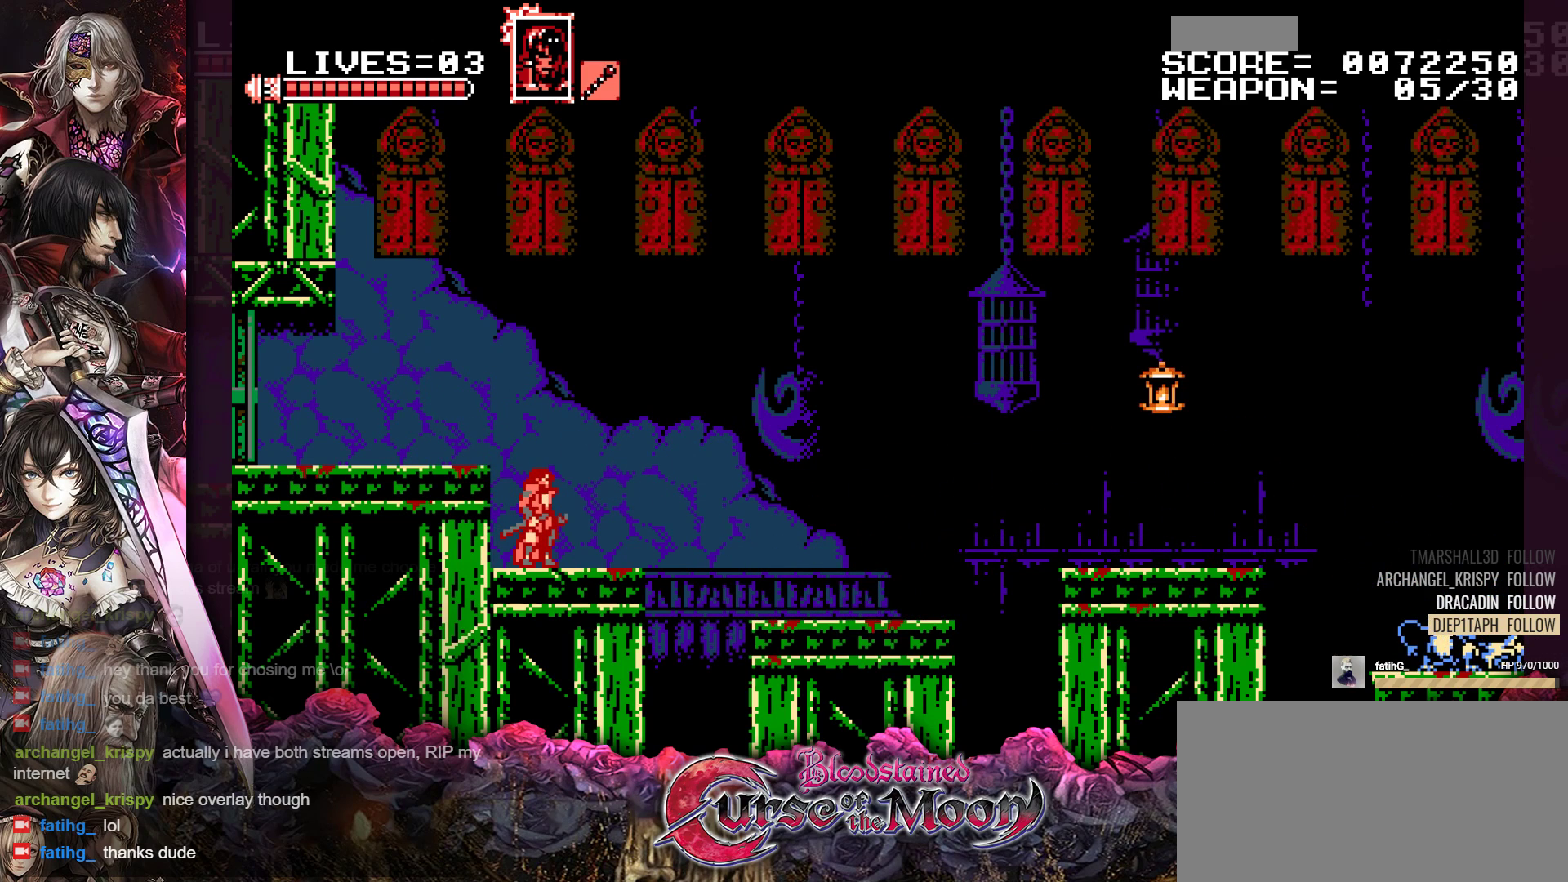
{"buttons": [], "events": []}
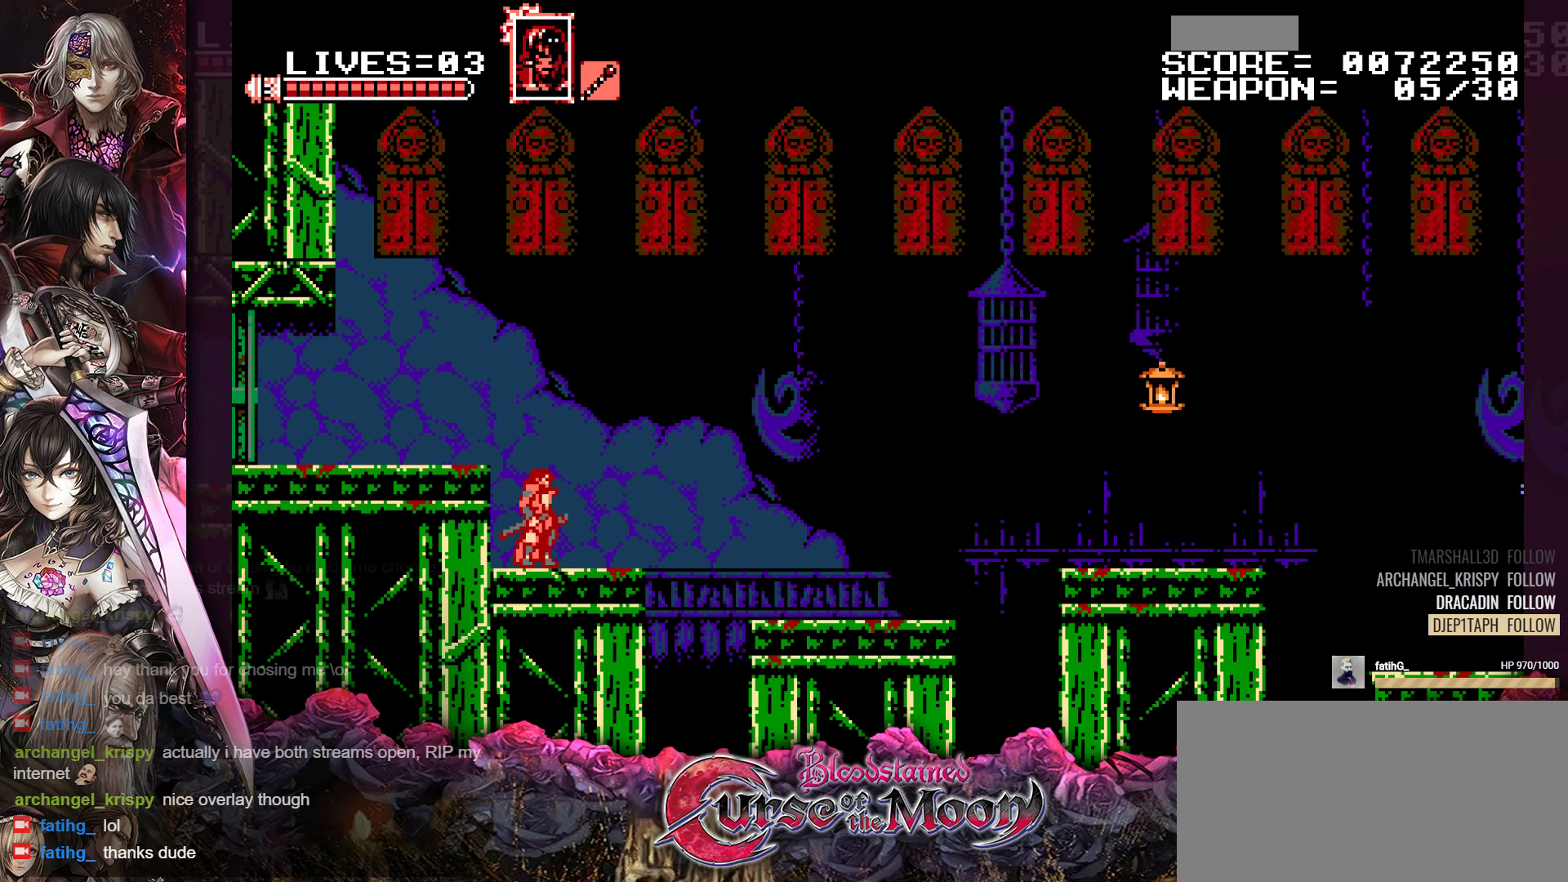
{"buttons": [], "events": []}
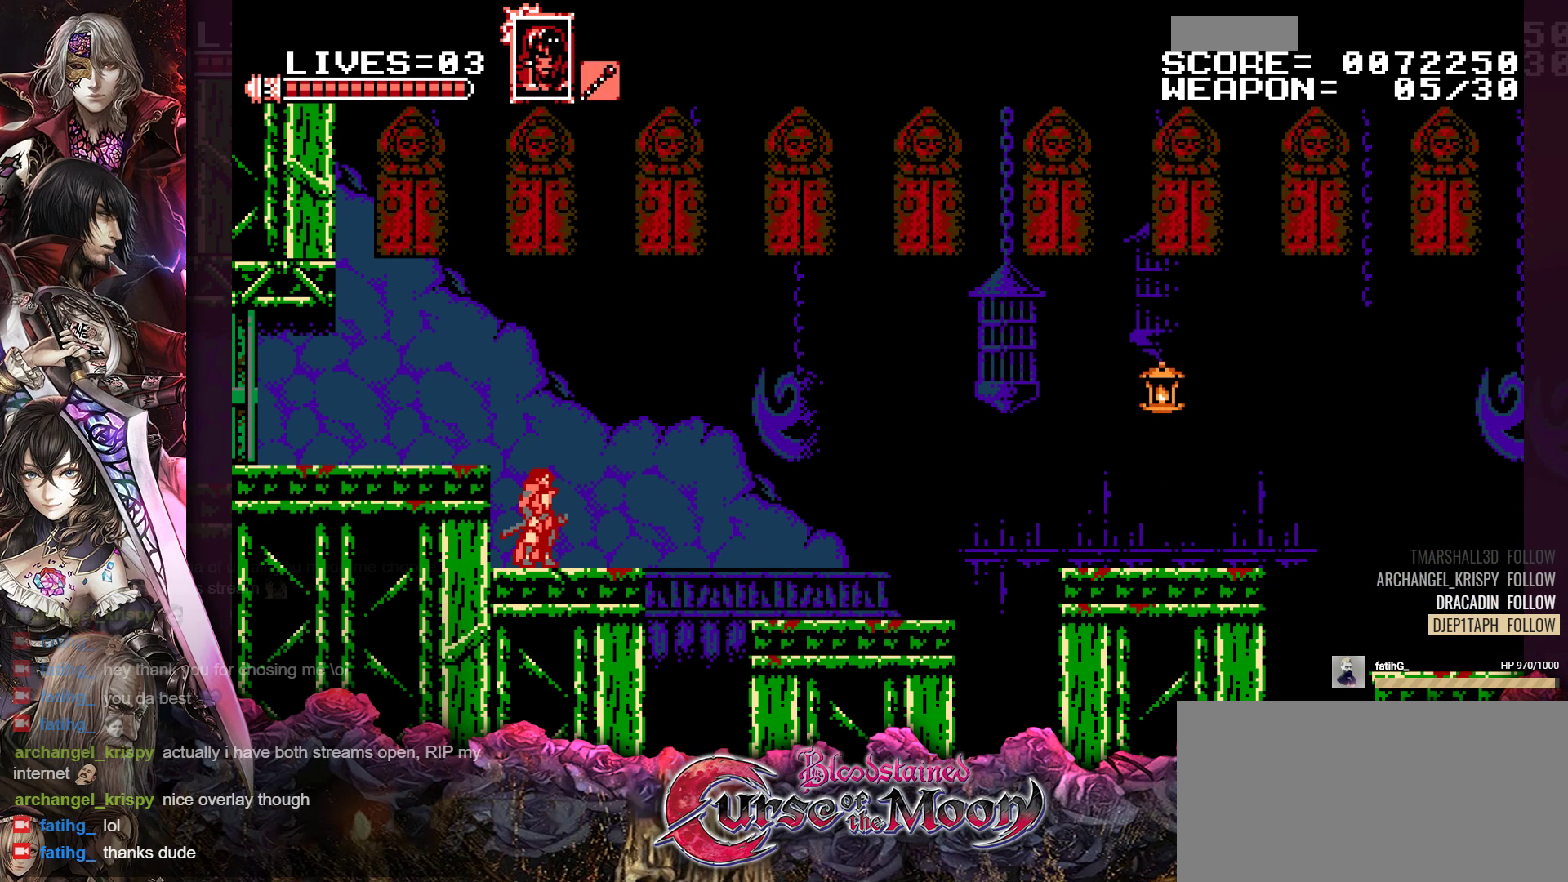
{"buttons": ["R1", "DPAD_RIGHT"], "events": [[183, "DPAD_RIGHT", "down"], [483, "R1", "down"]]}
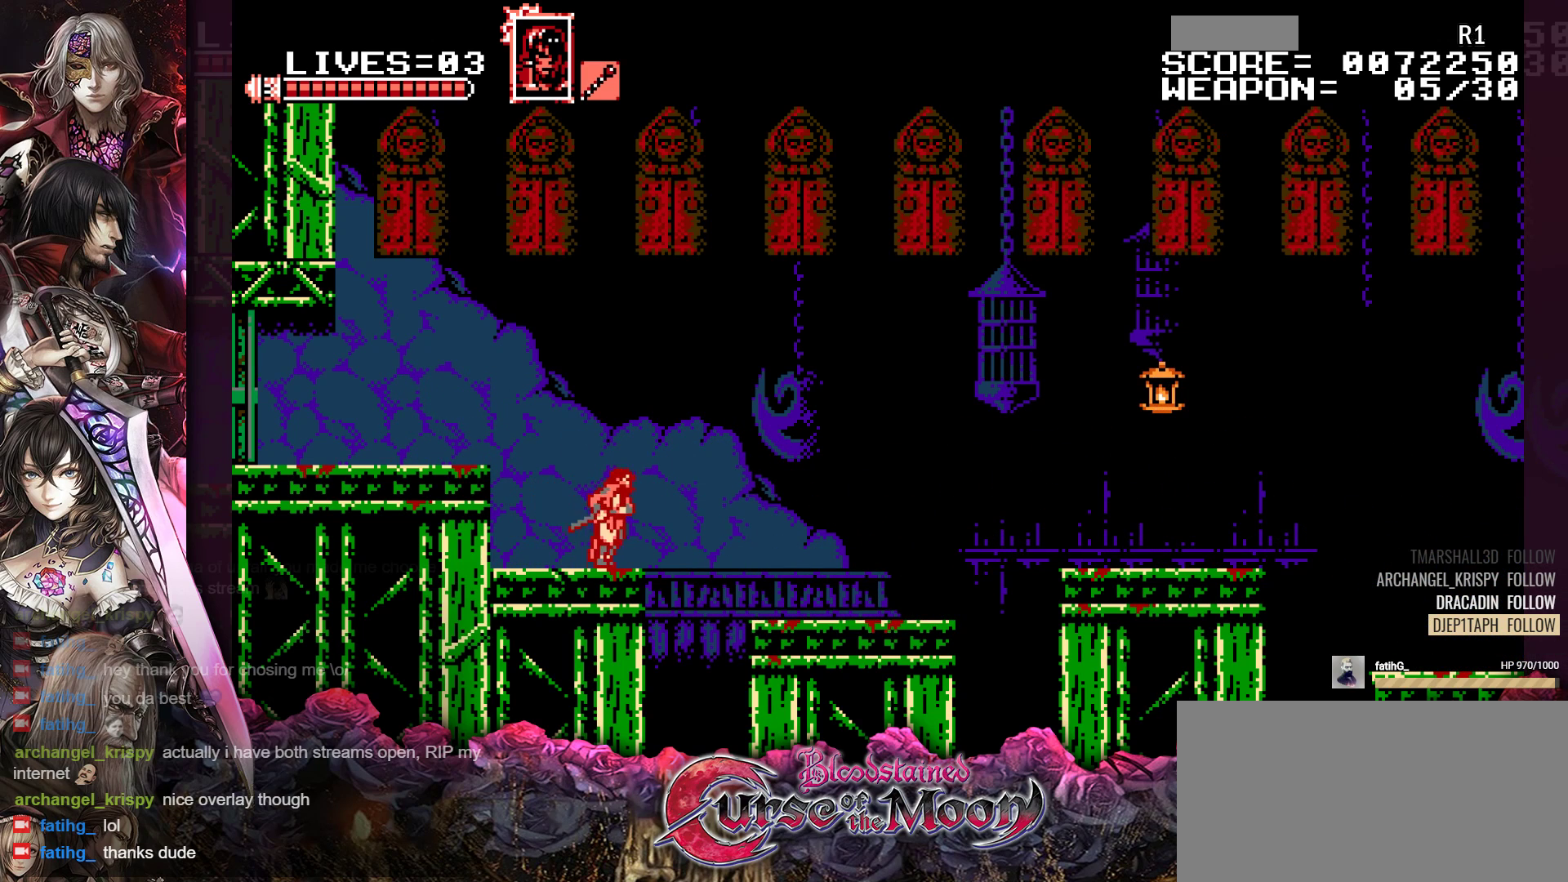
{"buttons": ["DPAD_RIGHT"], "events": [[383, "R1", "up"]]}
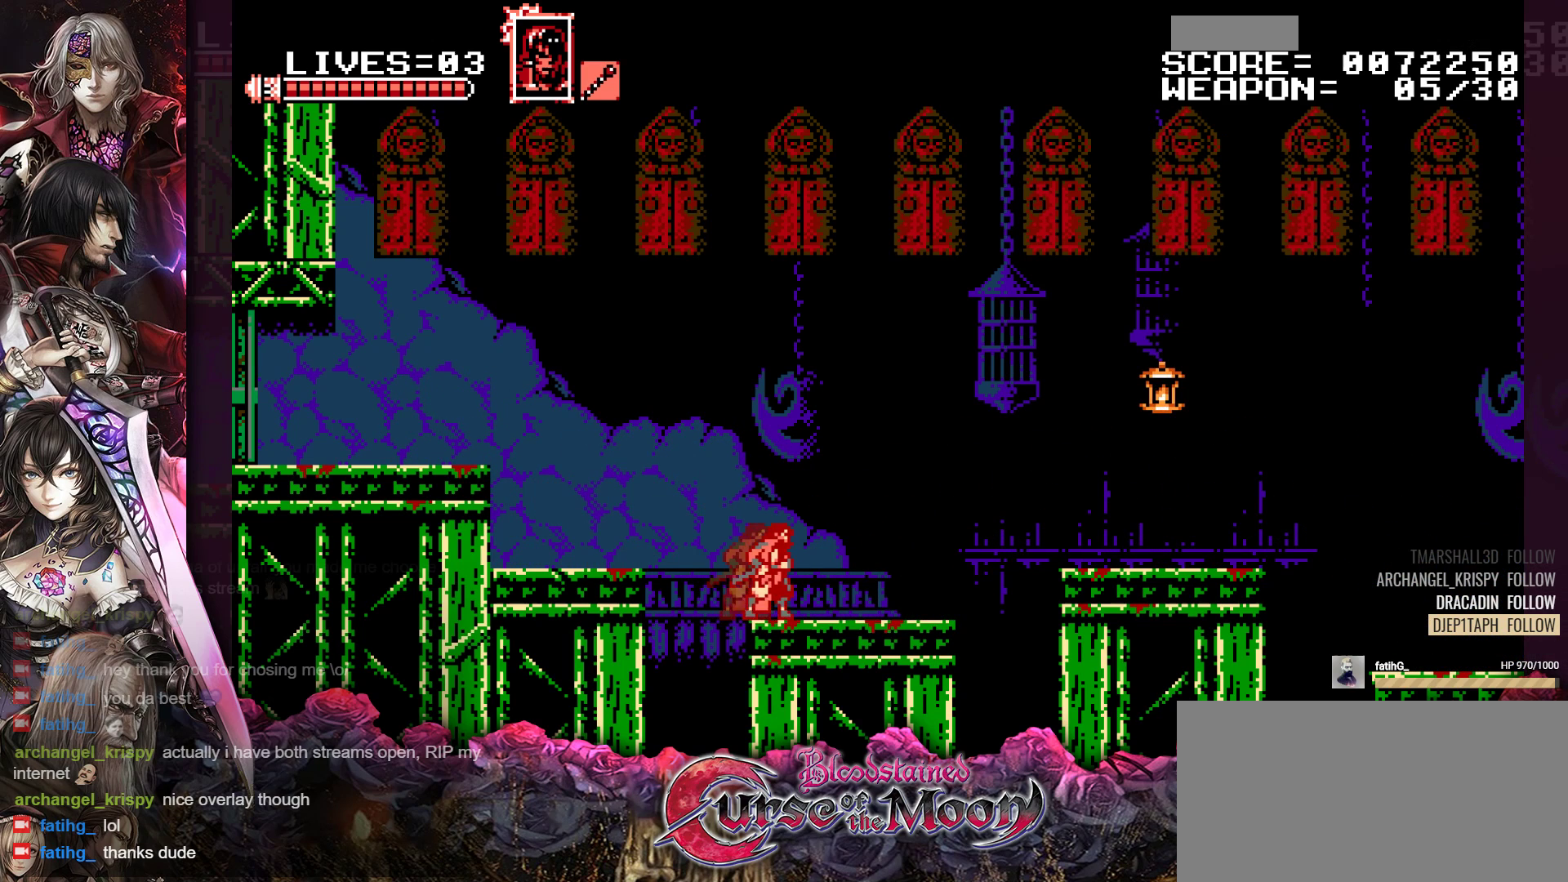
{"buttons": ["B", "R1", "DPAD_RIGHT"], "events": [[200, "R1", "down"], [367, "R1", "up"], [417, "R1", "down"], [483, "B", "down"]]}
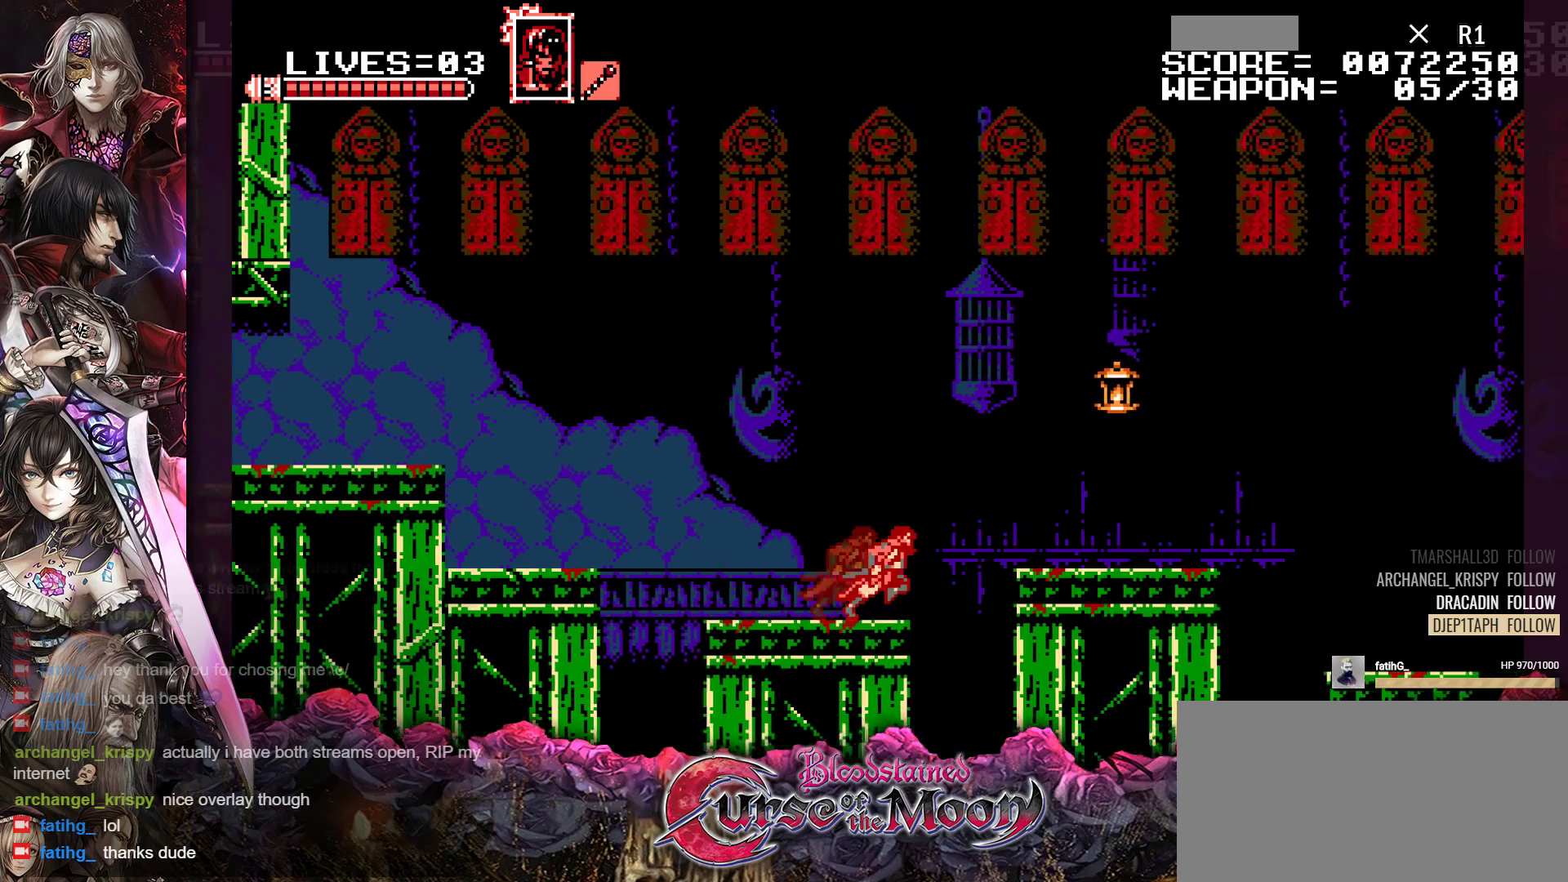
{"buttons": ["DPAD_RIGHT"], "events": [[167, "B", "up"], [183, "R1", "up"]]}
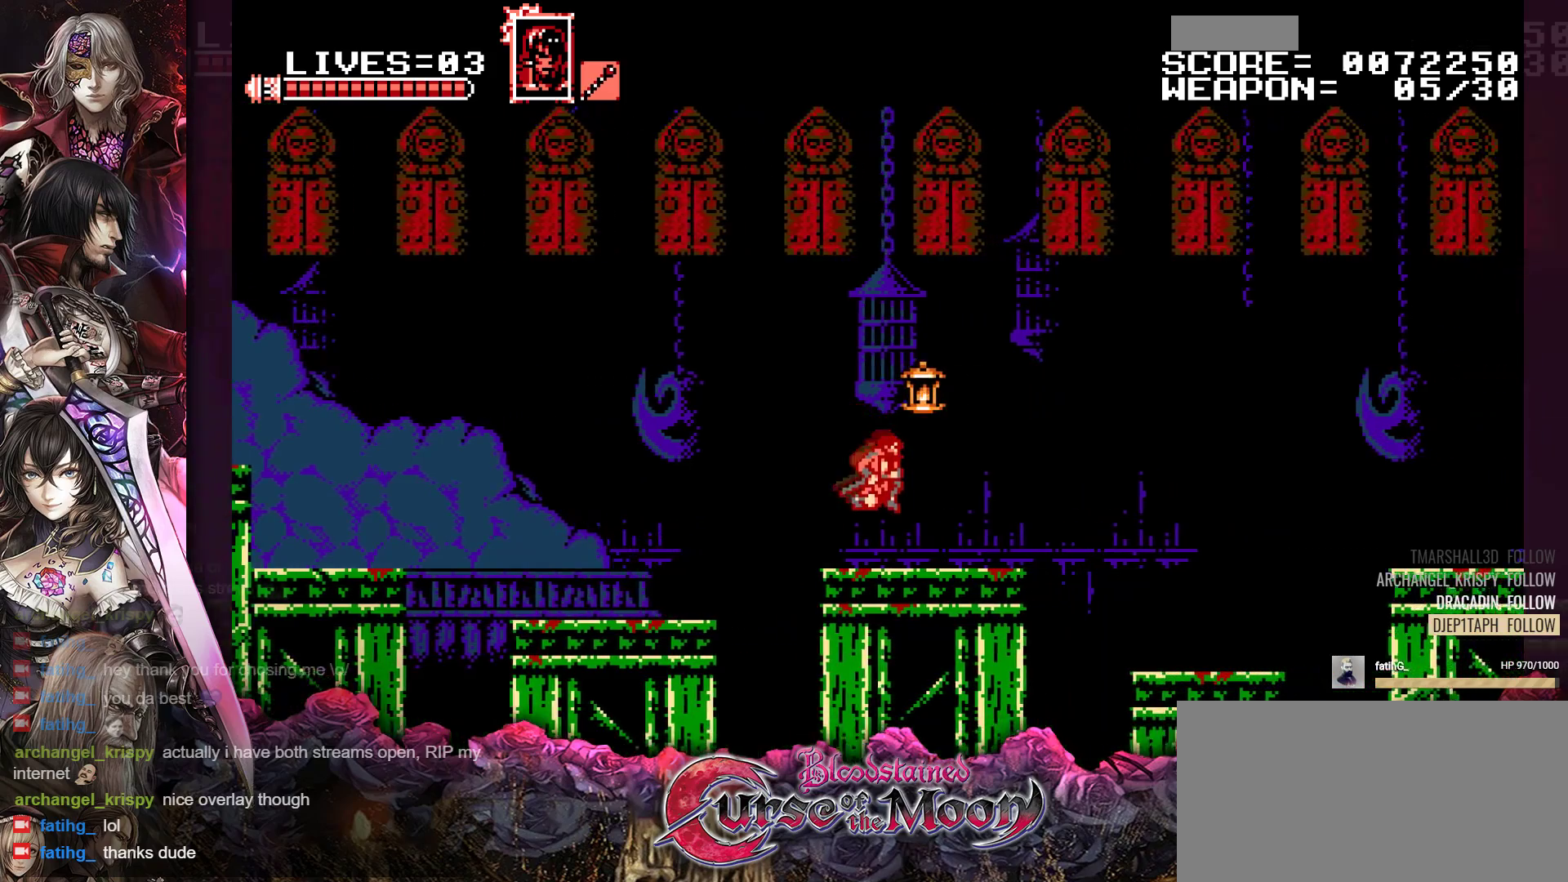
{"buttons": ["R1", "DPAD_RIGHT"], "events": [[67, "R1", "down"], [233, "R1", "up"], [350, "R1", "down"]]}
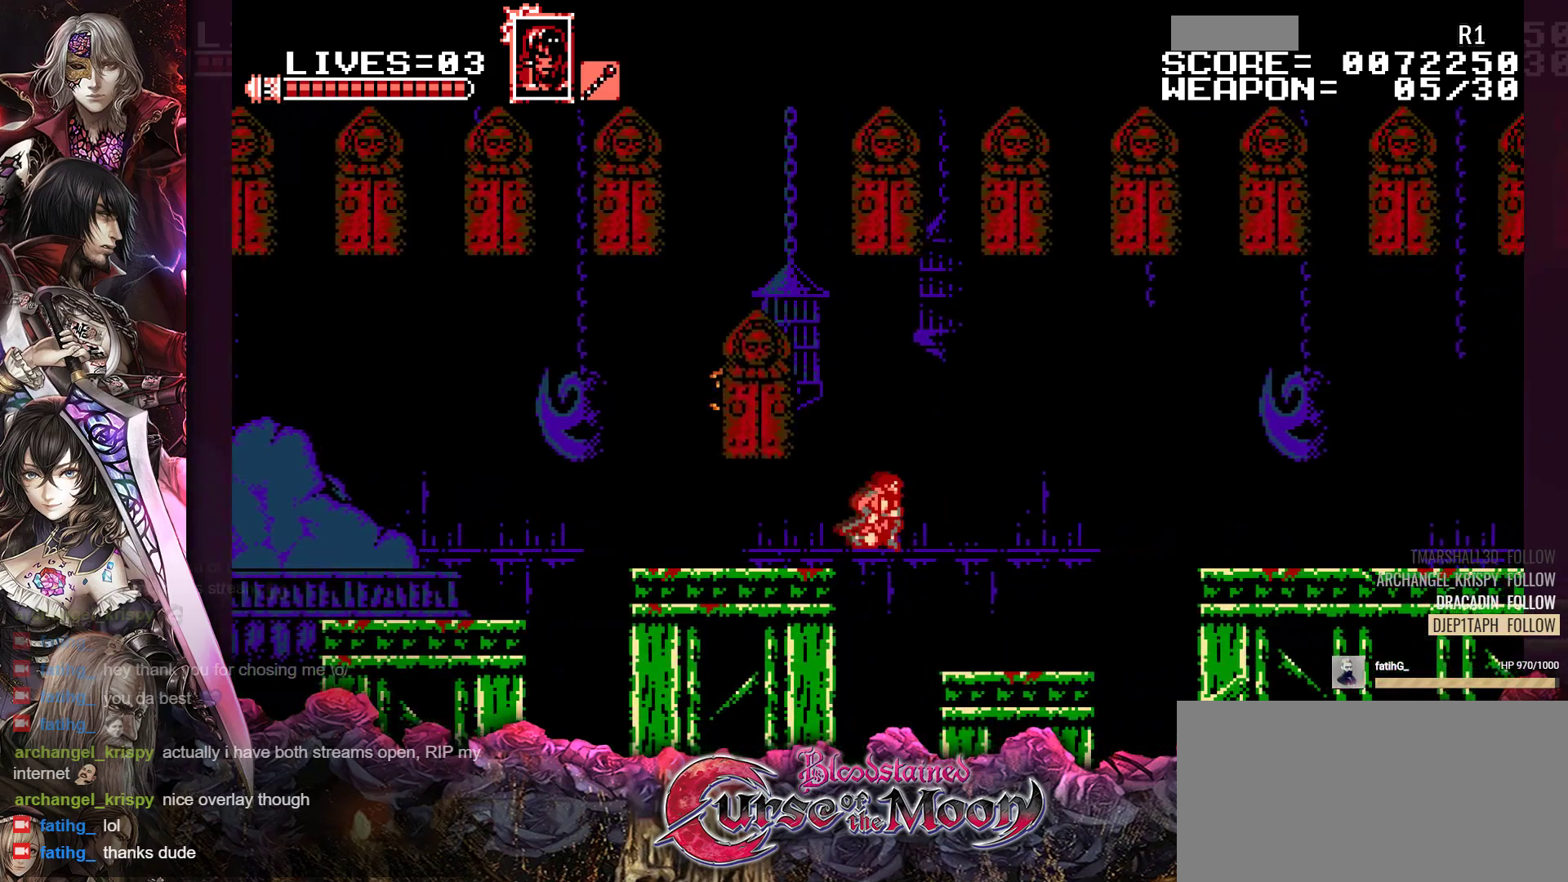
{"buttons": ["R1", "DPAD_RIGHT"], "events": [[17, "R1", "up"], [250, "R1", "down"], [350, "R1", "up"], [467, "R1", "down"]]}
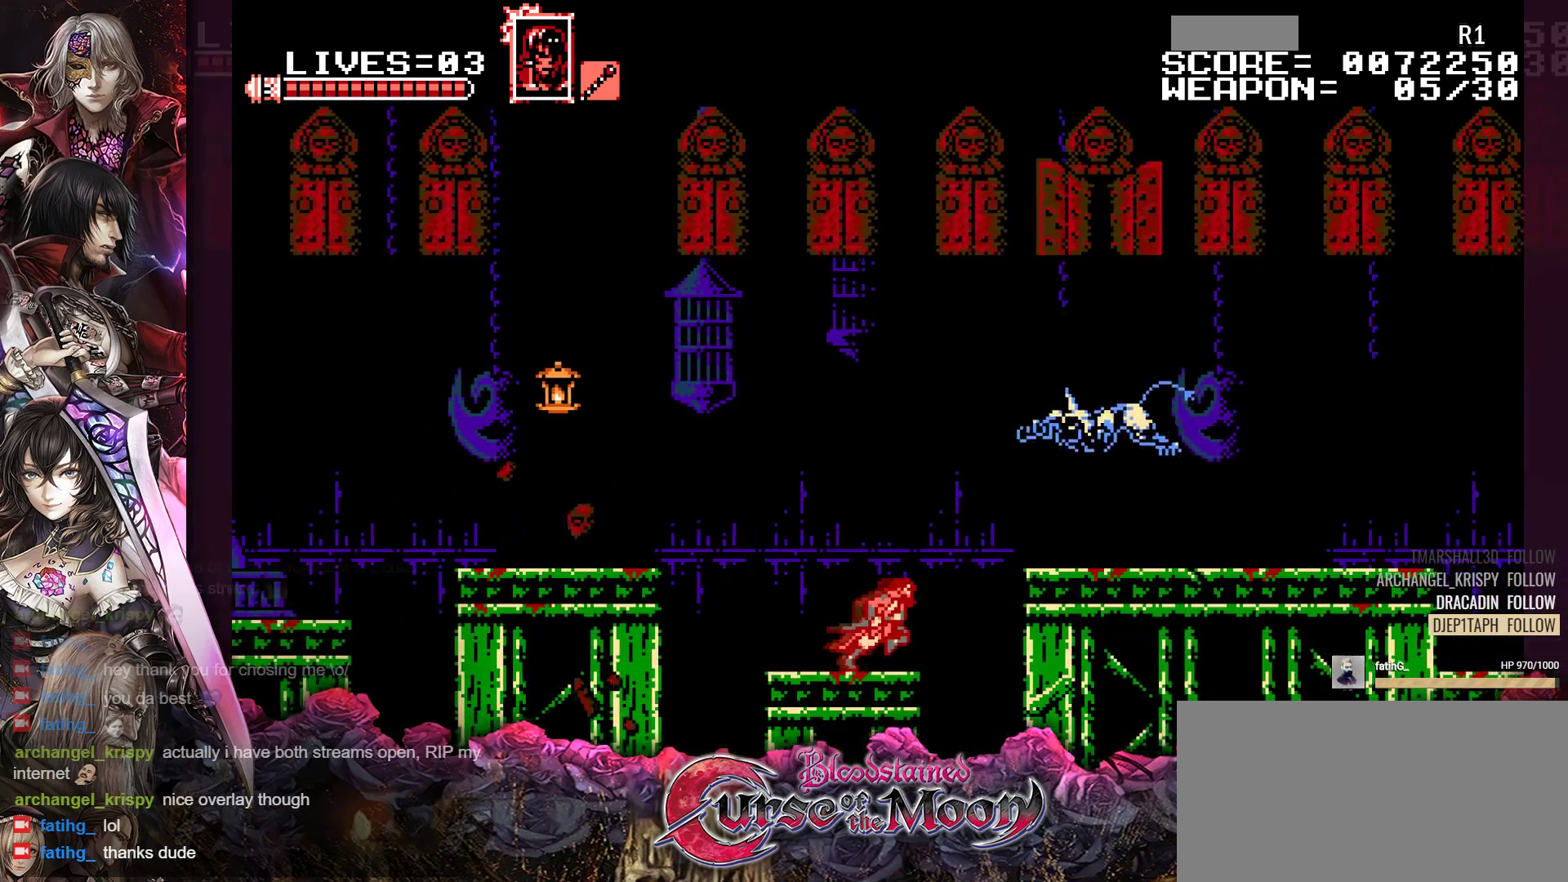
{"buttons": ["B", "R1", "DPAD_RIGHT"], "events": [[17, "B", "down"], [200, "R1", "up"], [217, "B", "up"], [267, "R1", "down"], [283, "B", "down"]]}
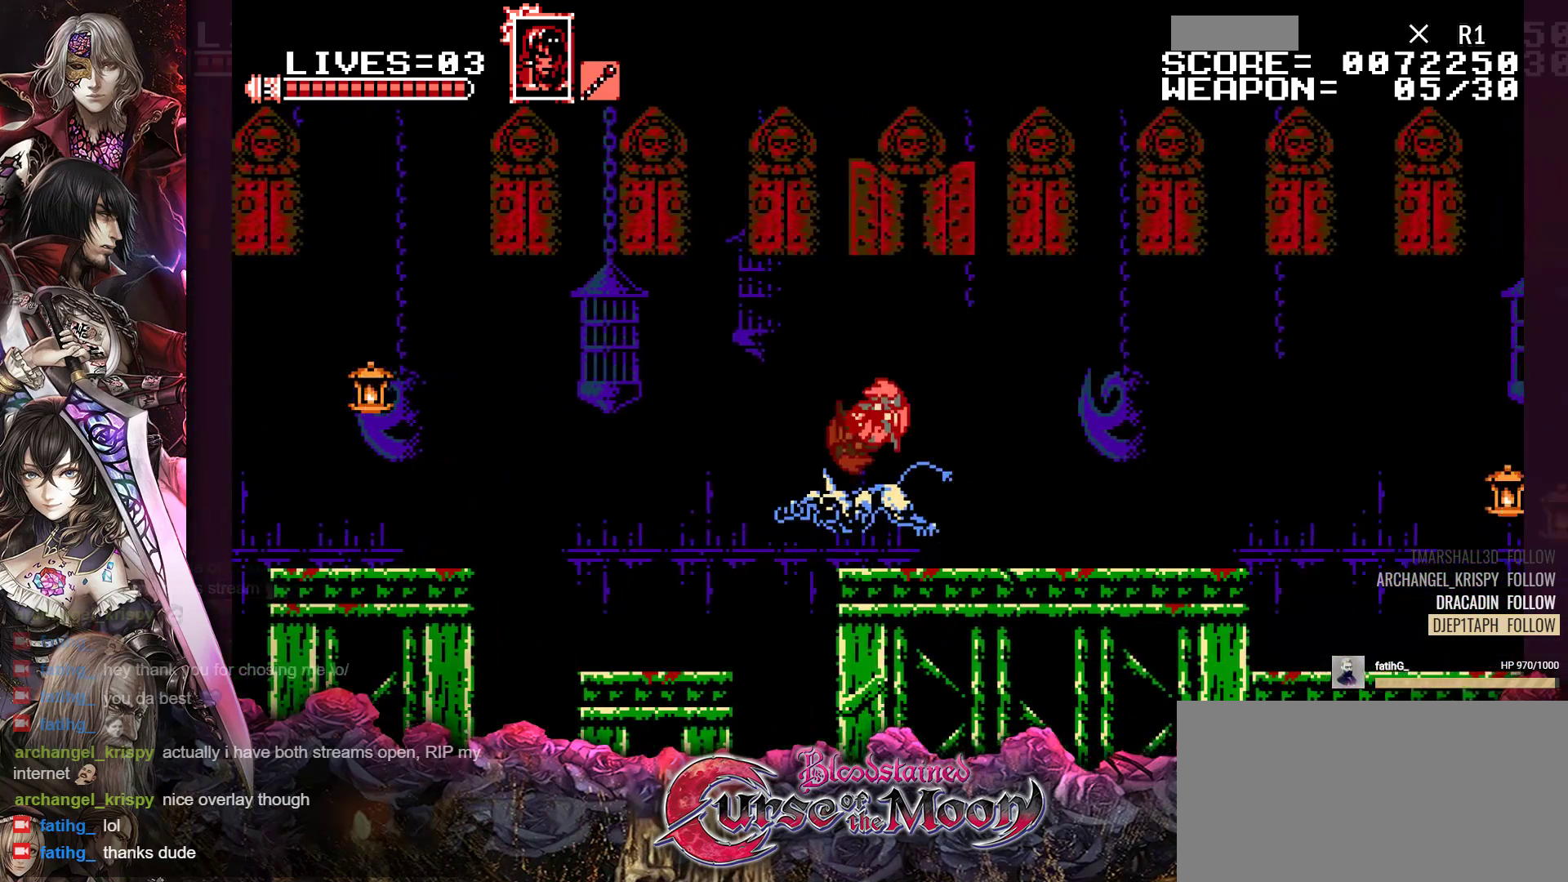
{"buttons": ["R1", "DPAD_RIGHT"], "events": [[133, "B", "up"], [167, "R1", "up"], [333, "R1", "down"]]}
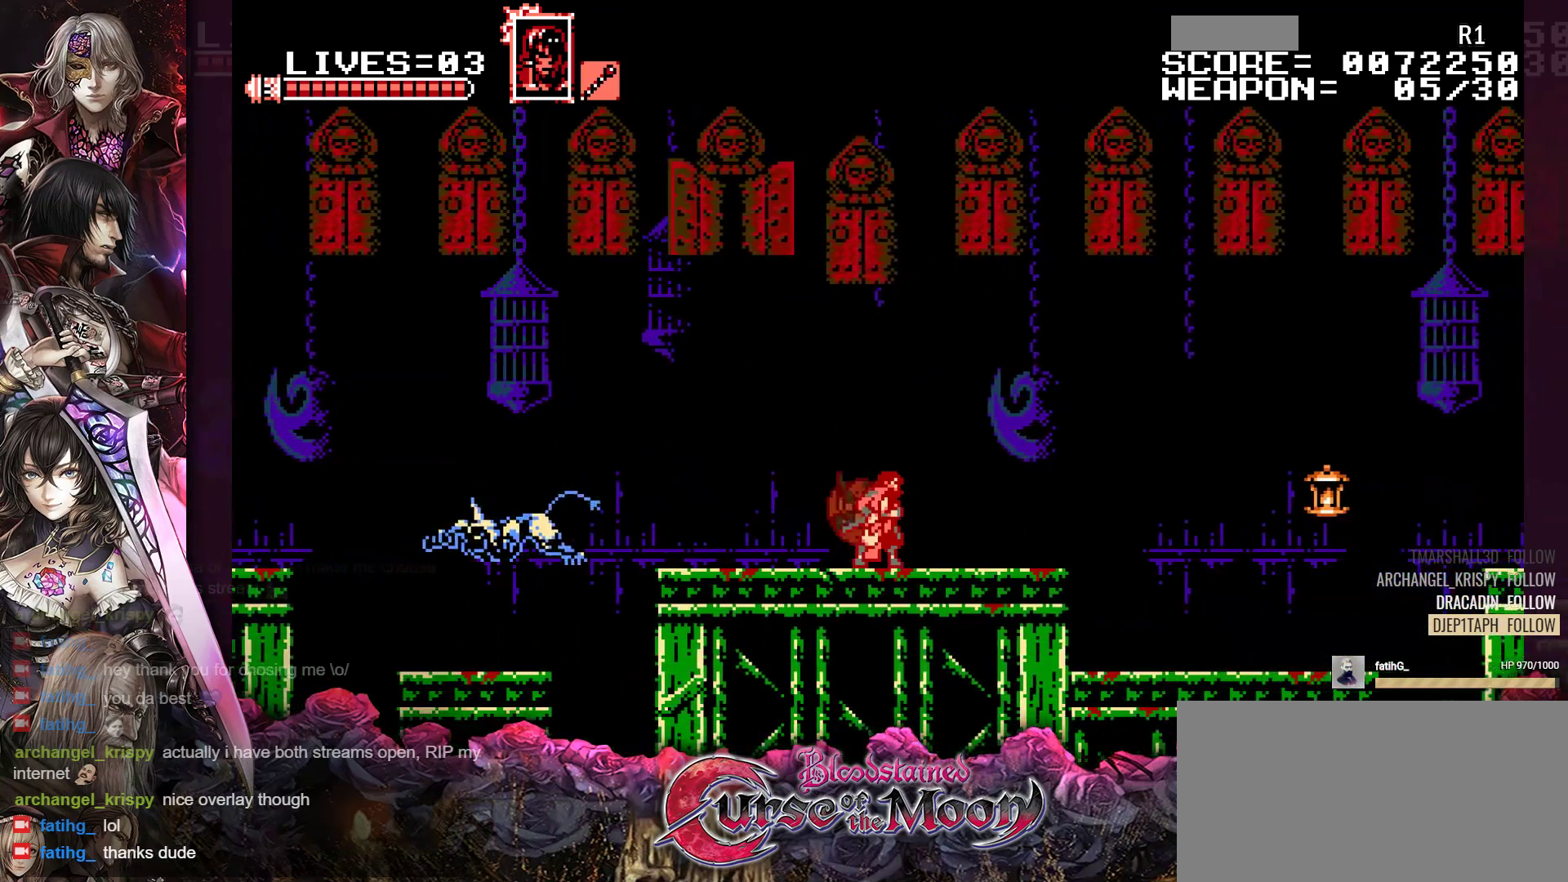
{"buttons": ["DPAD_RIGHT"], "events": [[33, "R1", "up"], [150, "R1", "down"], [300, "R1", "up"]]}
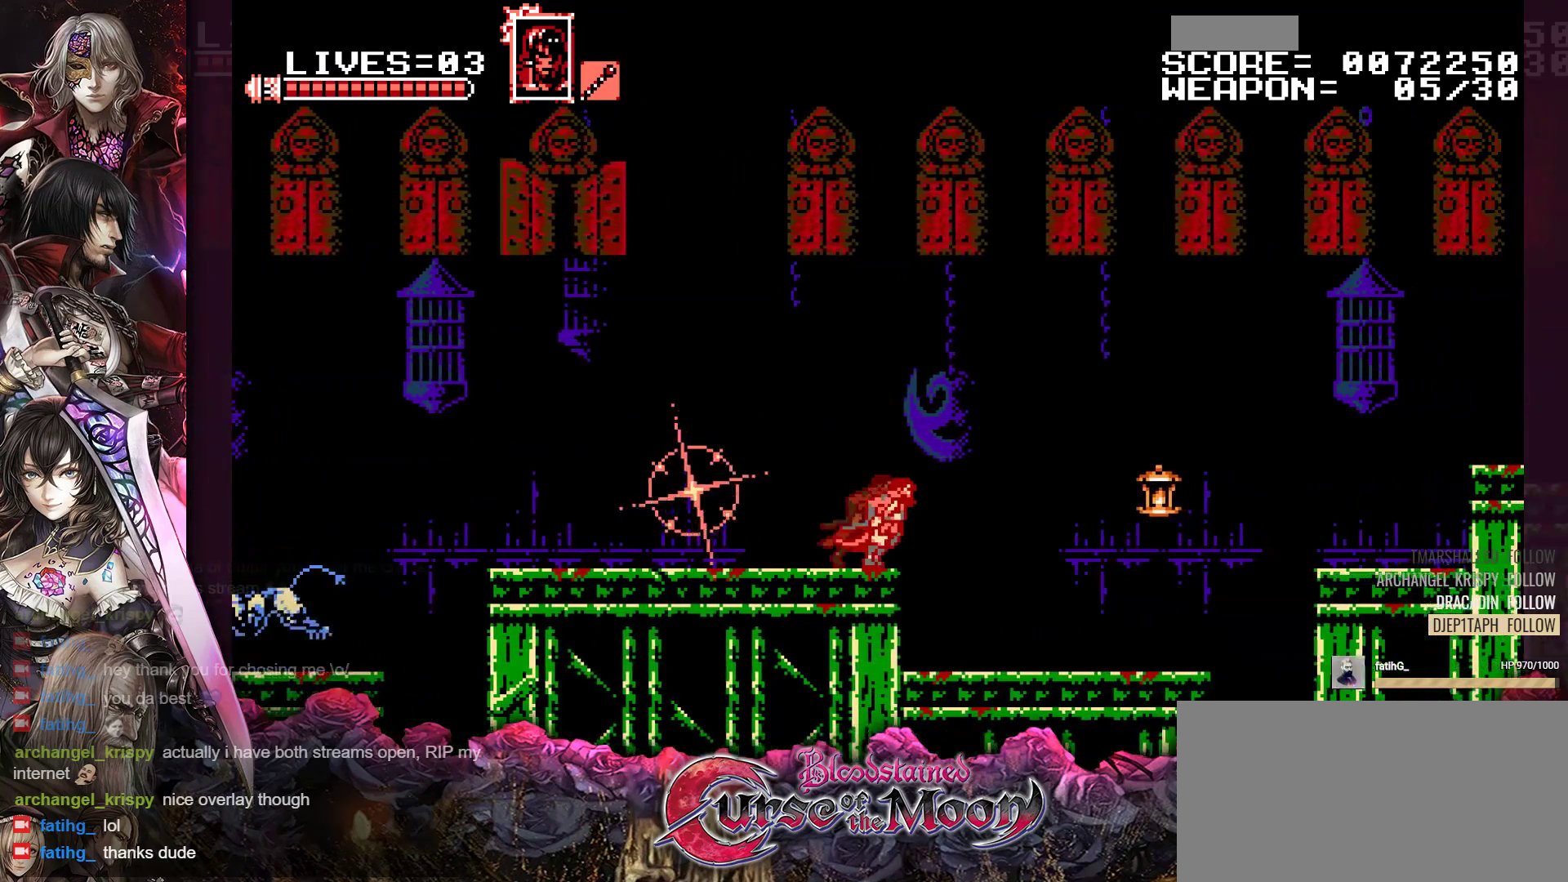
{"buttons": ["DPAD_RIGHT"], "events": [[283, "R1", "down"], [483, "R1", "up"]]}
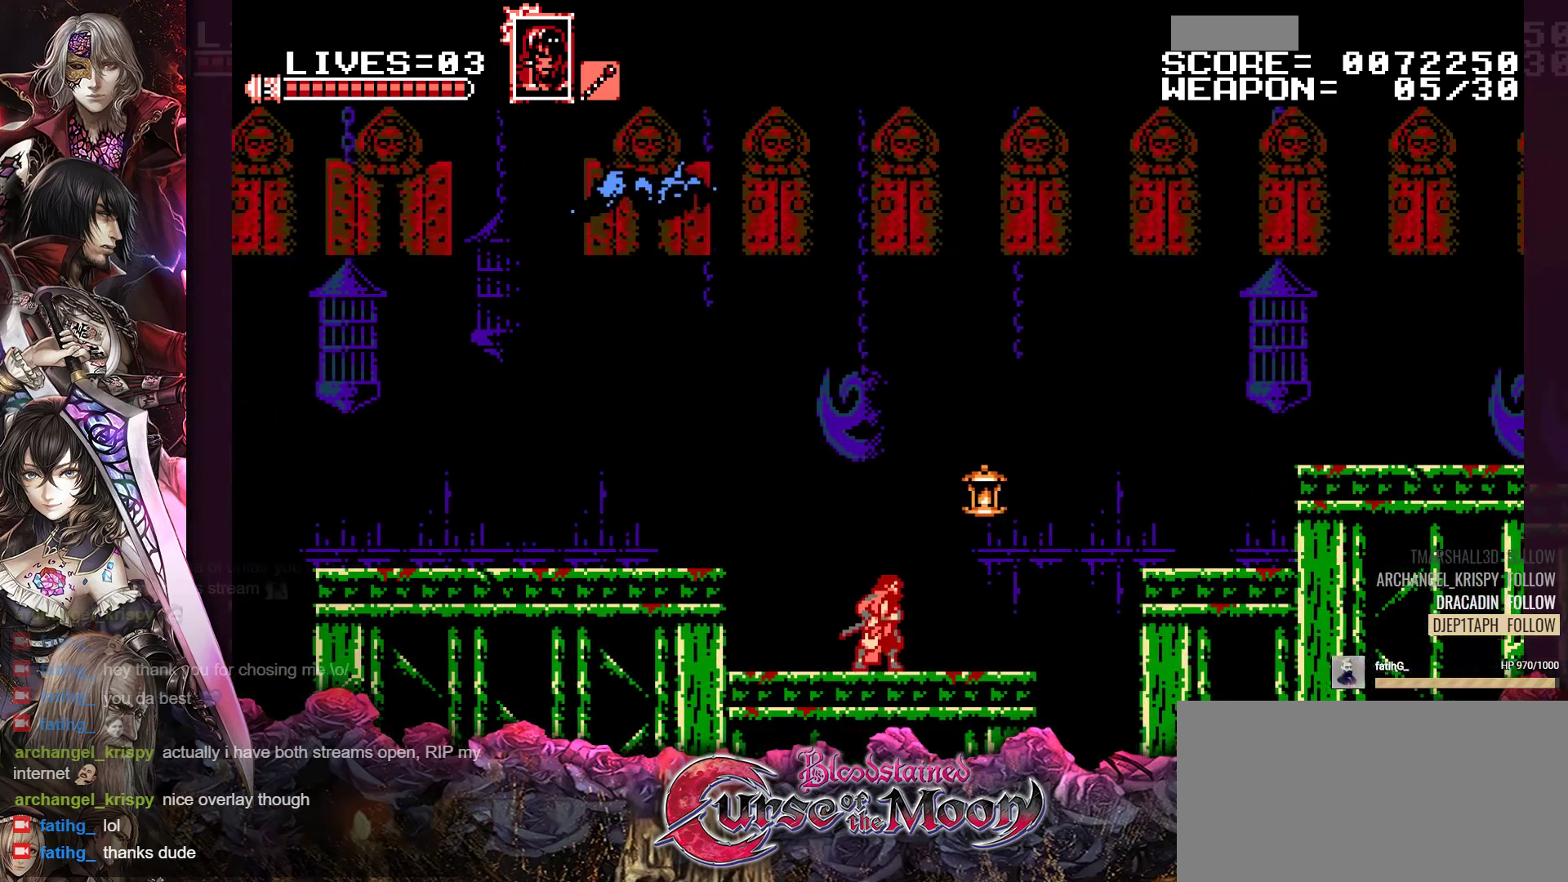
{"buttons": ["B", "R1", "DPAD_RIGHT"], "events": [[167, "R1", "down"], [367, "B", "down"]]}
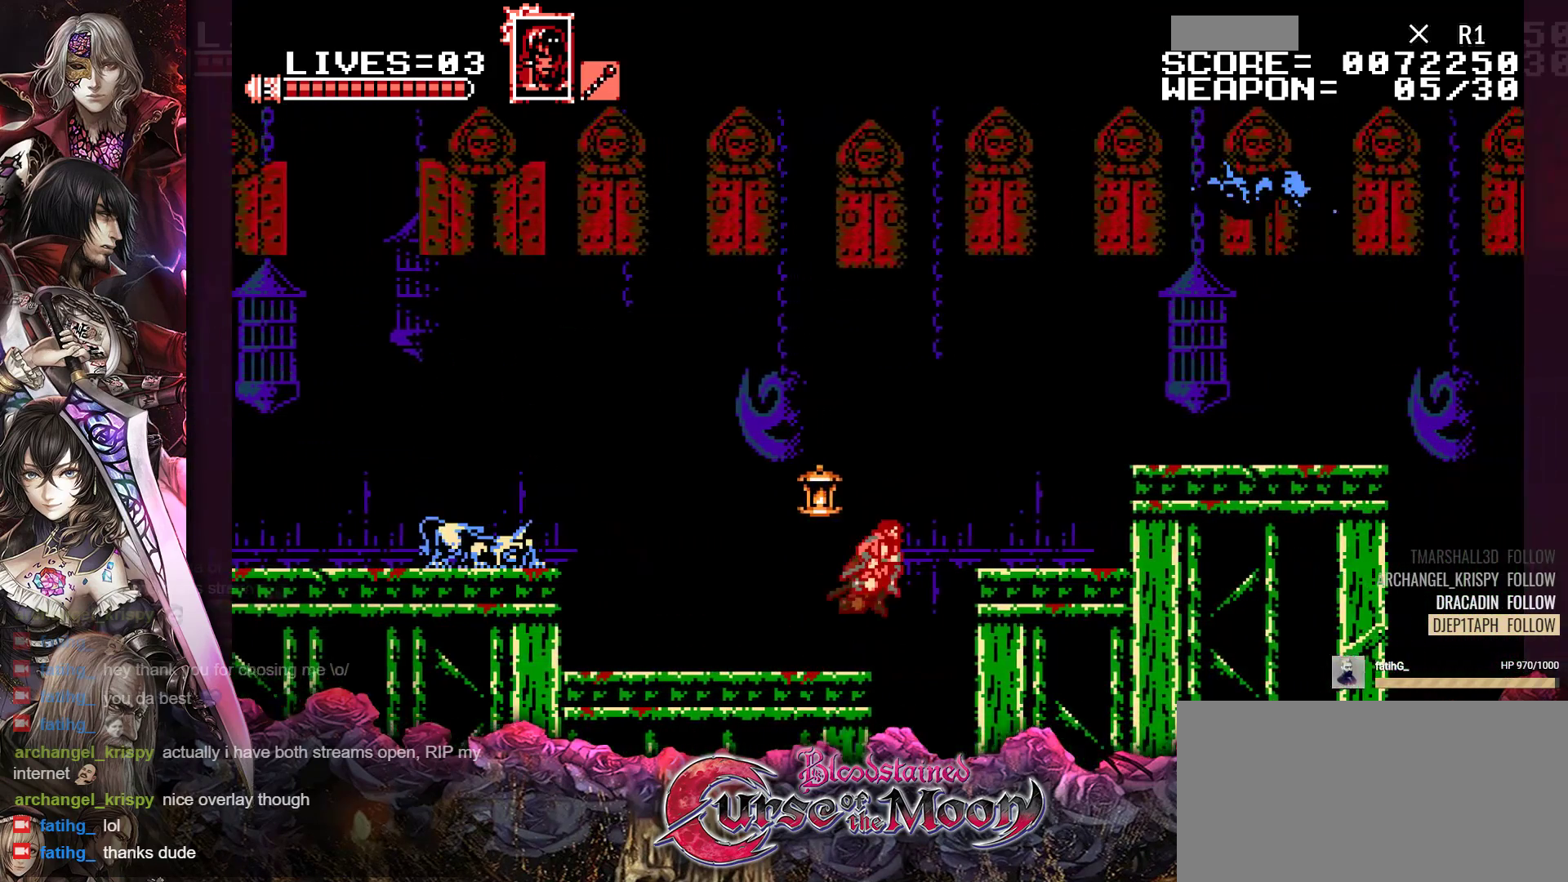
{"buttons": ["B", "R1", "DPAD_RIGHT"], "events": [[117, "R1", "up"], [133, "B", "up"], [217, "B", "down"], [233, "R1", "down"]]}
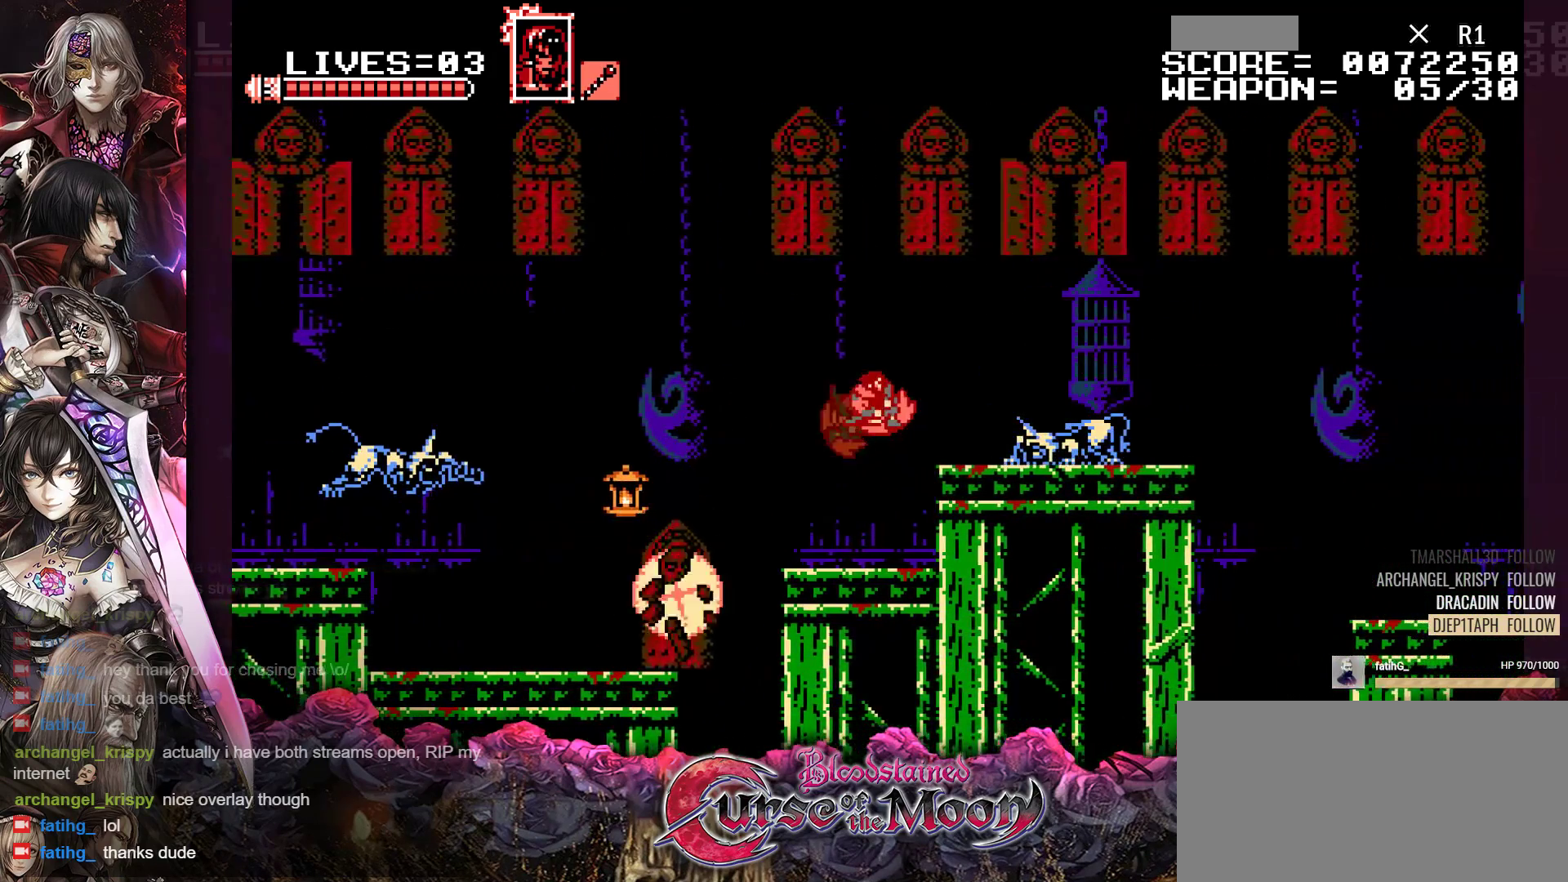
{"buttons": ["DPAD_RIGHT"], "events": [[83, "B", "up"], [83, "R1", "up"]]}
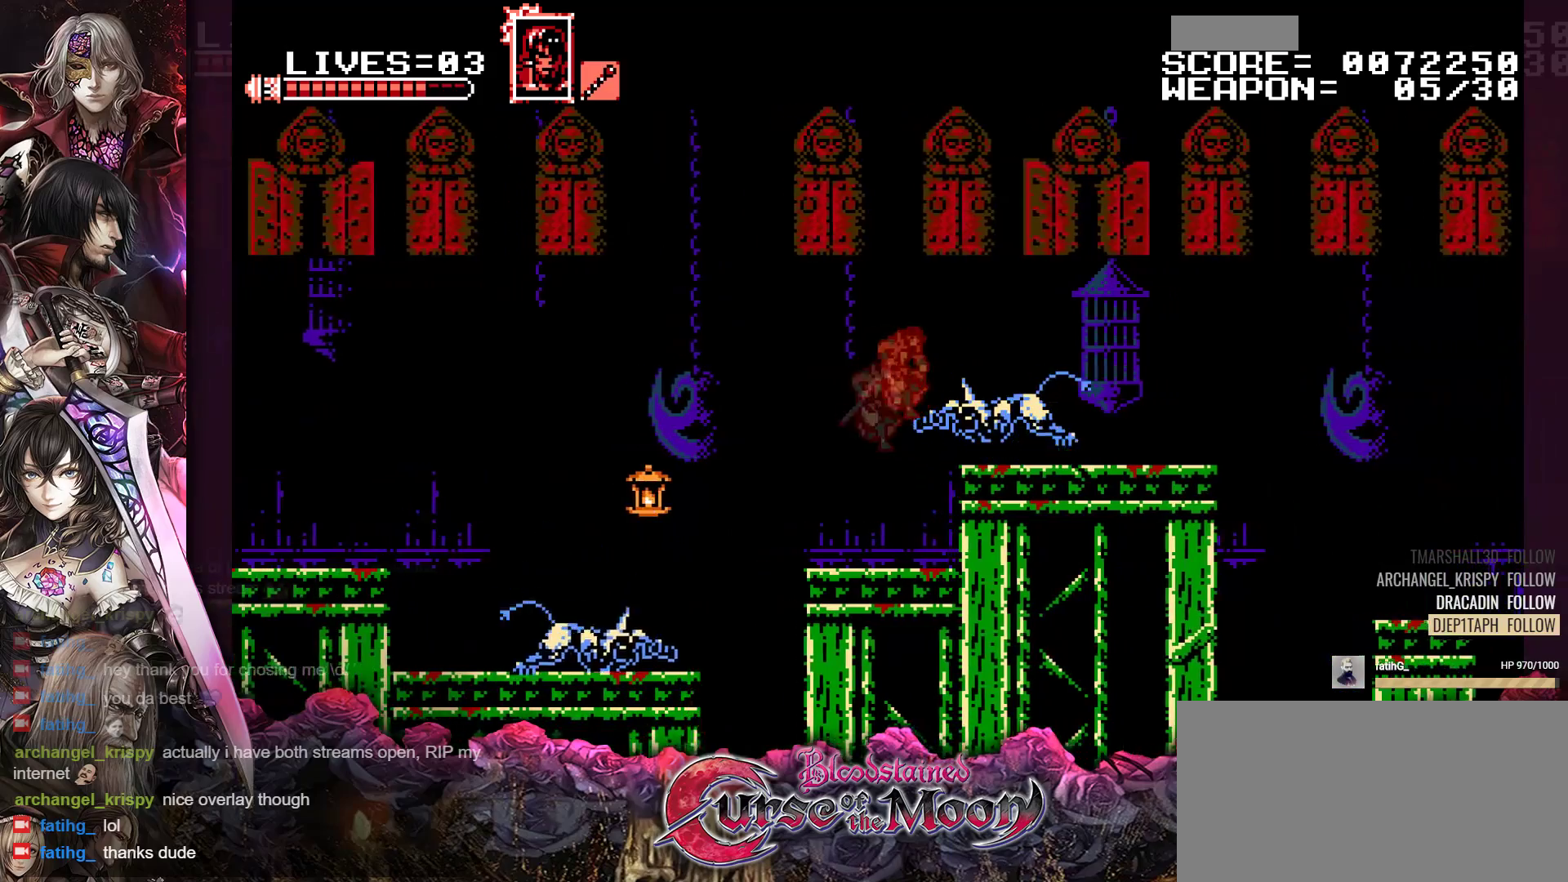
{"buttons": ["B", "R1", "DPAD_RIGHT"], "events": [[183, "R1", "down"], [200, "B", "down"]]}